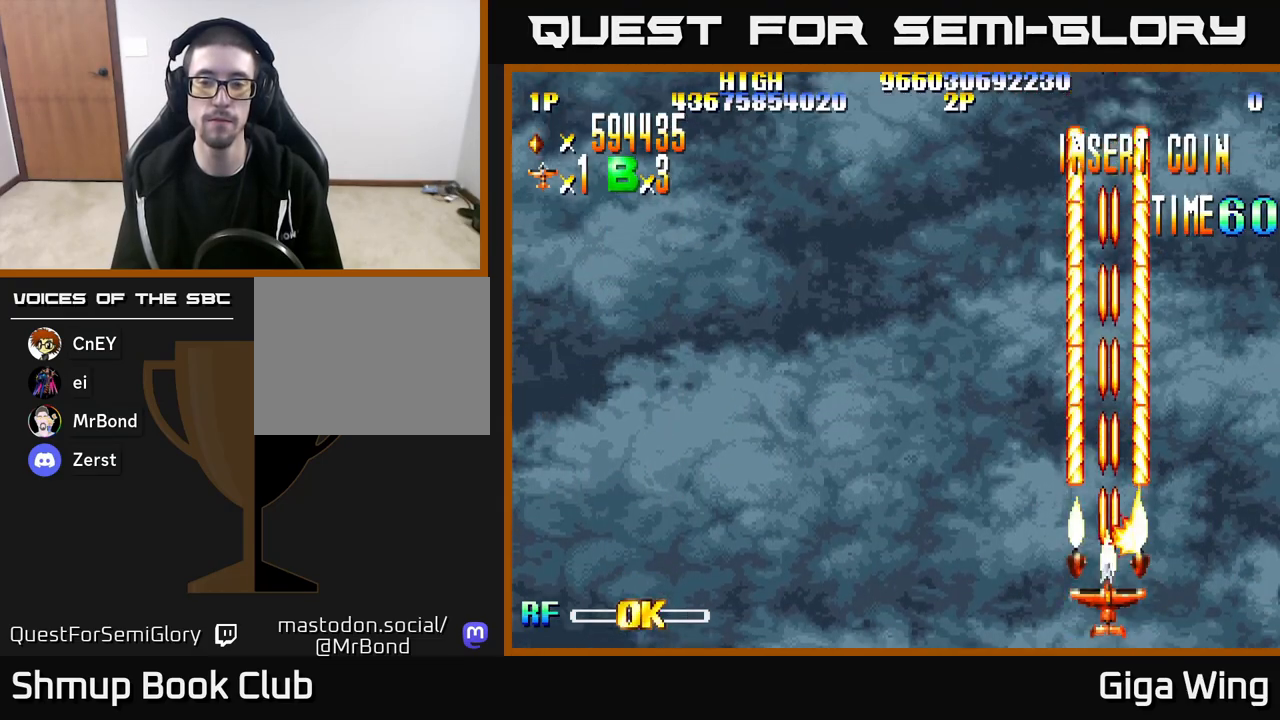
Gameplay with a controller (Xbox layout); each line is a JSON object with the inputs held at the frame after it. "events" lists button and stick changes between this image and that frame as [ms after this image, input, new state], when the widget could be followed in between.
{"buttons": ["R2"], "left_stick": "center", "right_stick": "center", "events": []}
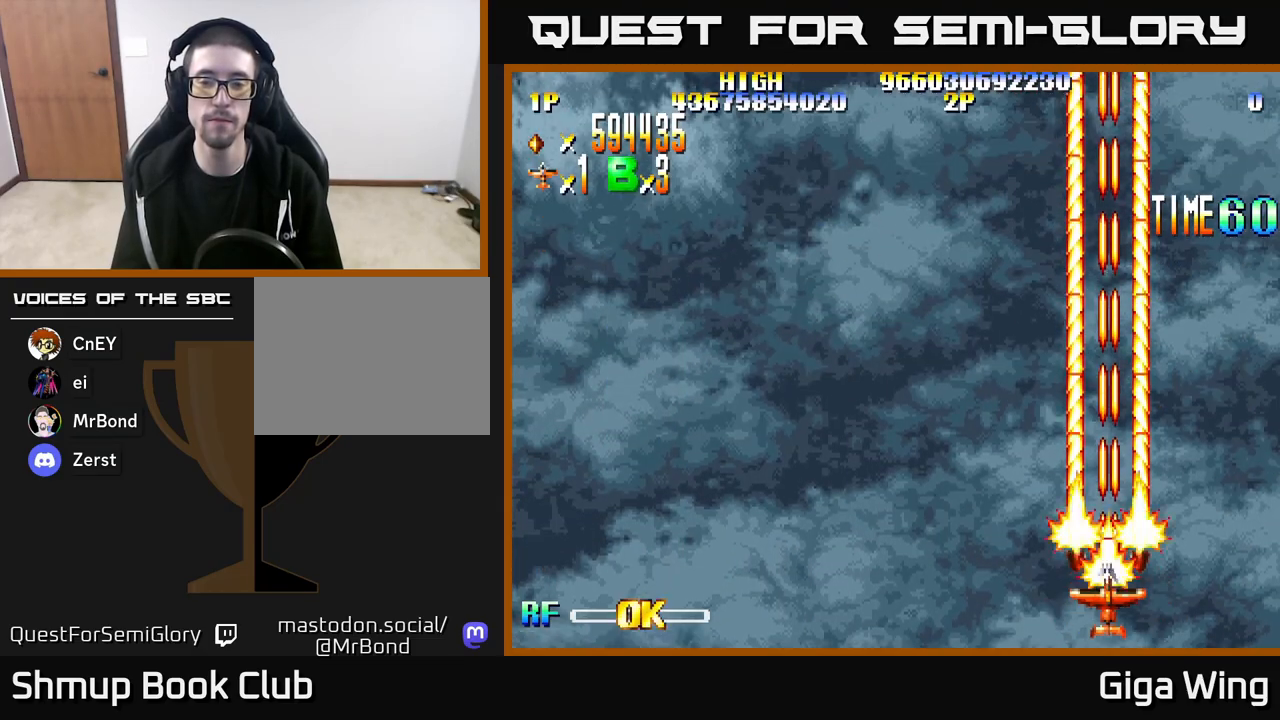
{"buttons": [], "left_stick": "center", "right_stick": "center", "events": [[300, "R2", "up"]]}
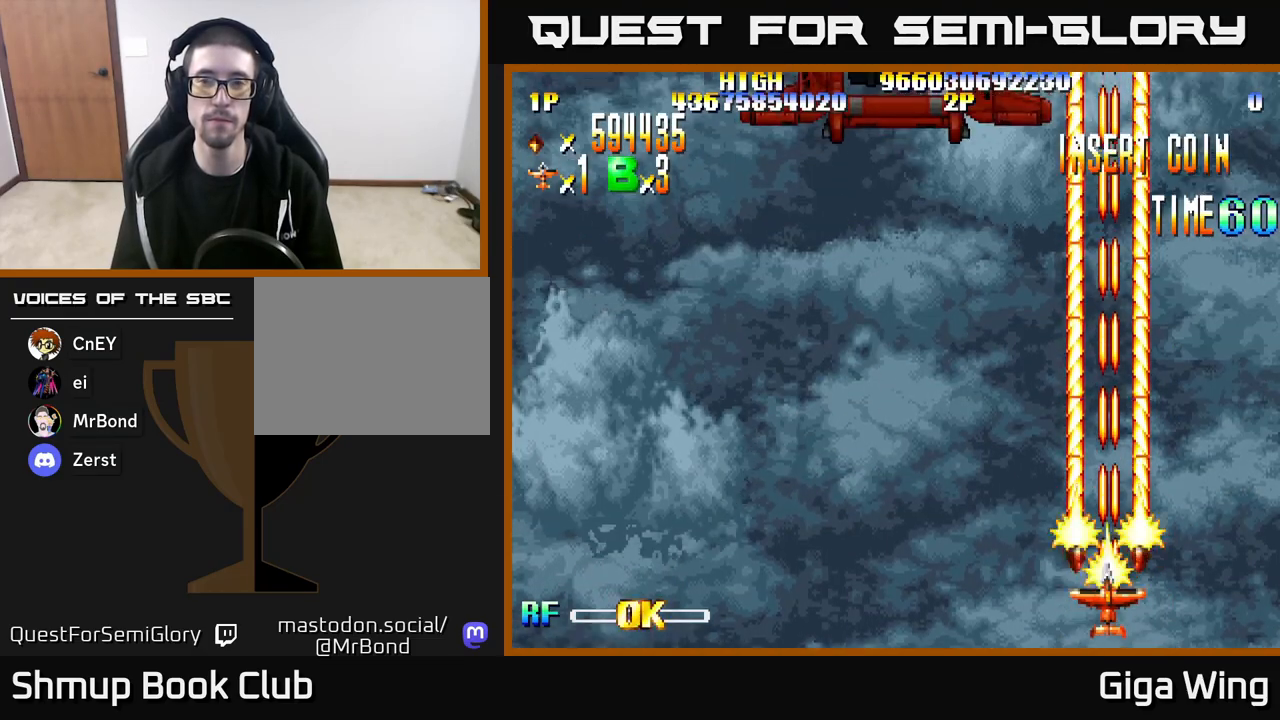
{"buttons": ["R2"], "left_stick": "center", "right_stick": "center", "events": [[217, "R2", "down"]]}
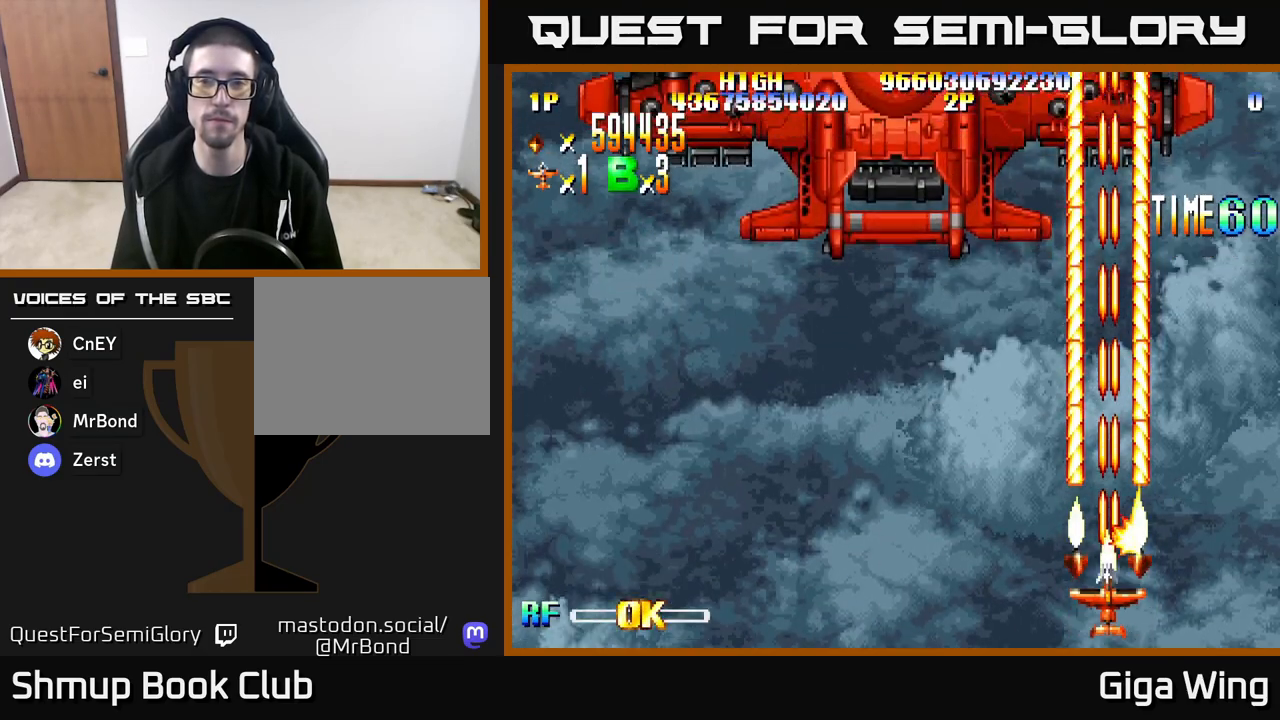
{"buttons": ["R2"], "left_stick": "center", "right_stick": "center", "events": [[350, "DPAD_RIGHT", "down"], [383, "DPAD_RIGHT", "up"]]}
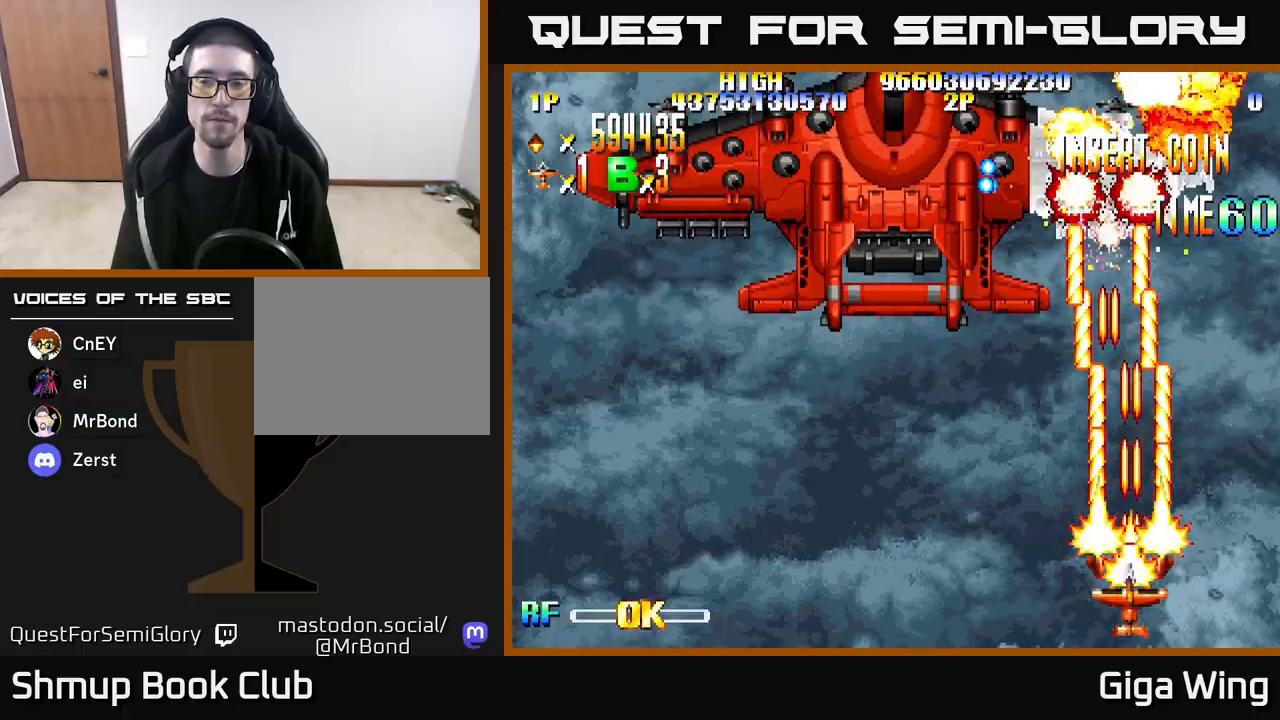
{"buttons": ["R2"], "left_stick": "center", "right_stick": "center", "events": []}
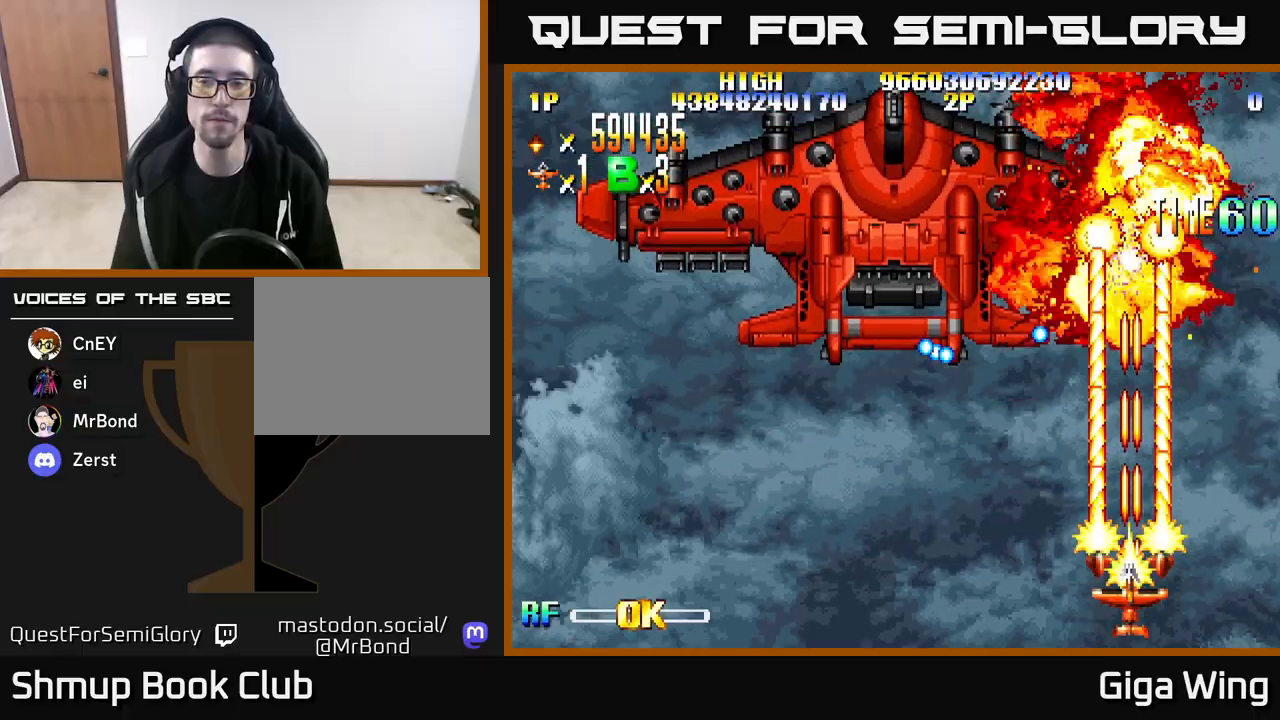
{"buttons": ["R2"], "left_stick": "center", "right_stick": "center", "events": []}
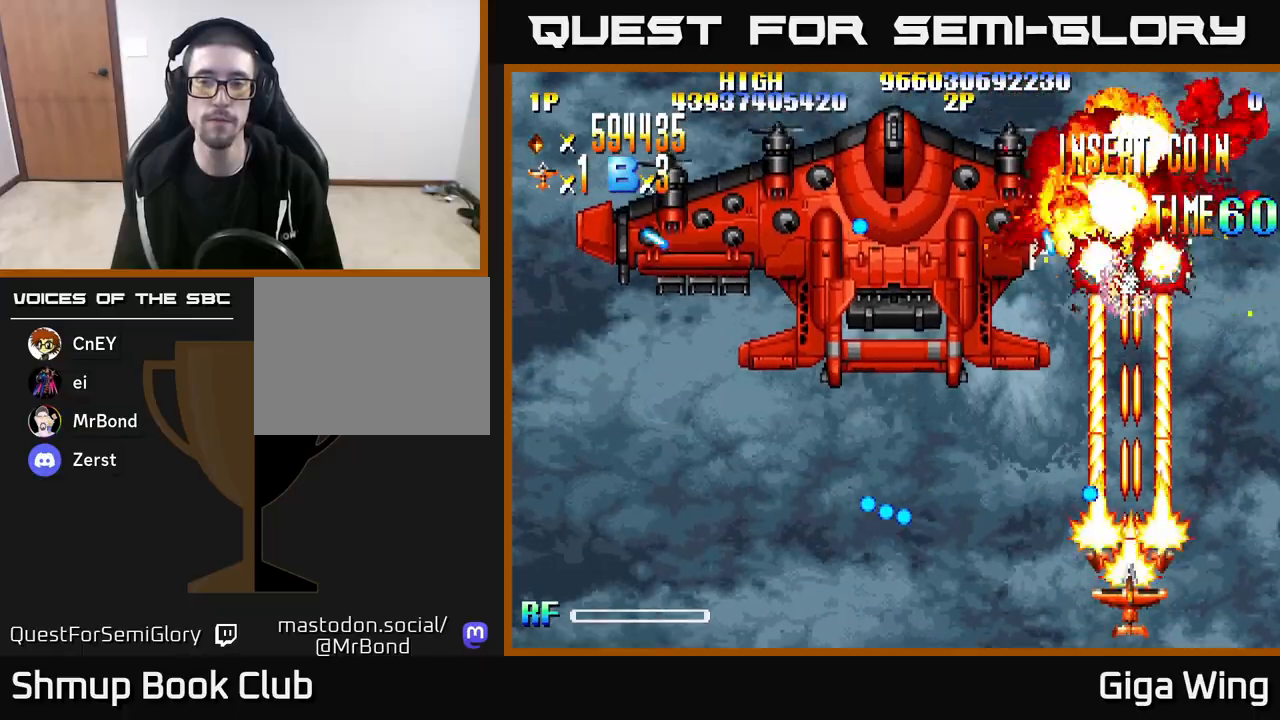
{"buttons": ["R2", "DPAD_RIGHT"], "left_stick": "center", "right_stick": "center", "events": [[50, "DPAD_LEFT", "down"], [200, "DPAD_LEFT", "up"], [383, "DPAD_RIGHT", "down"]]}
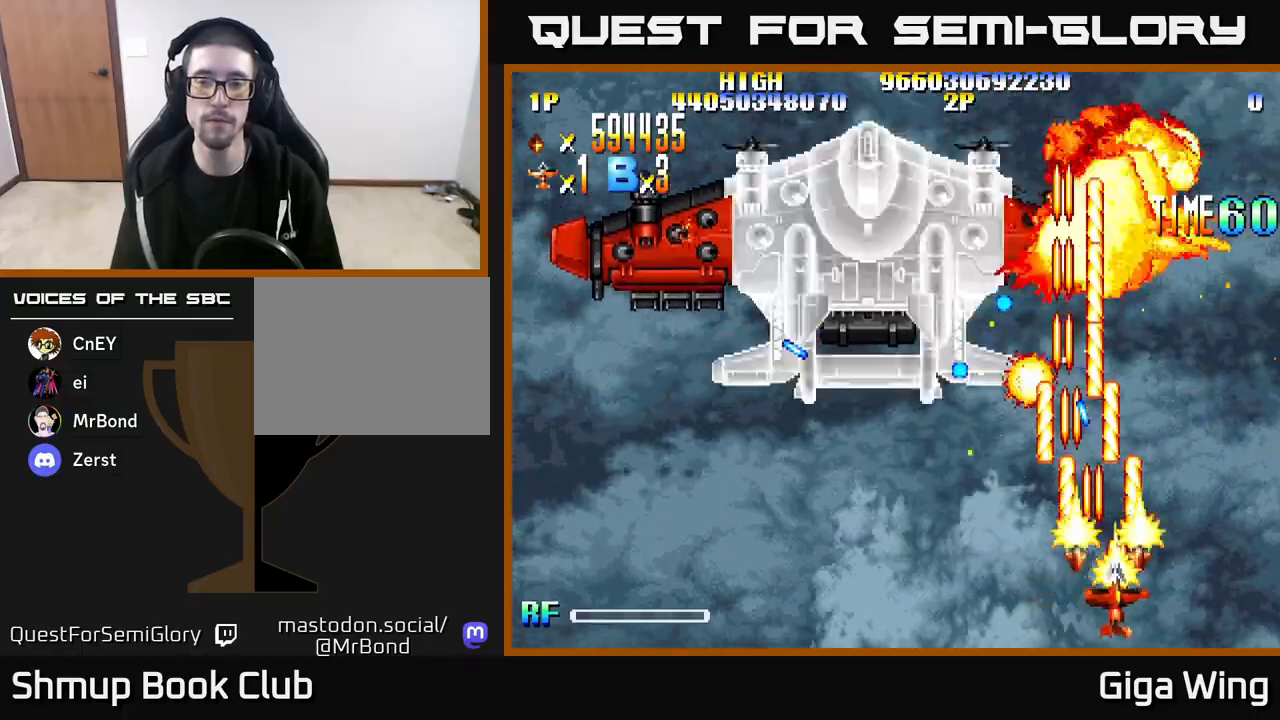
{"buttons": ["DPAD_LEFT"], "left_stick": "center", "right_stick": "center", "events": [[17, "DPAD_RIGHT", "up"], [83, "DPAD_LEFT", "down"], [267, "R2", "up"]]}
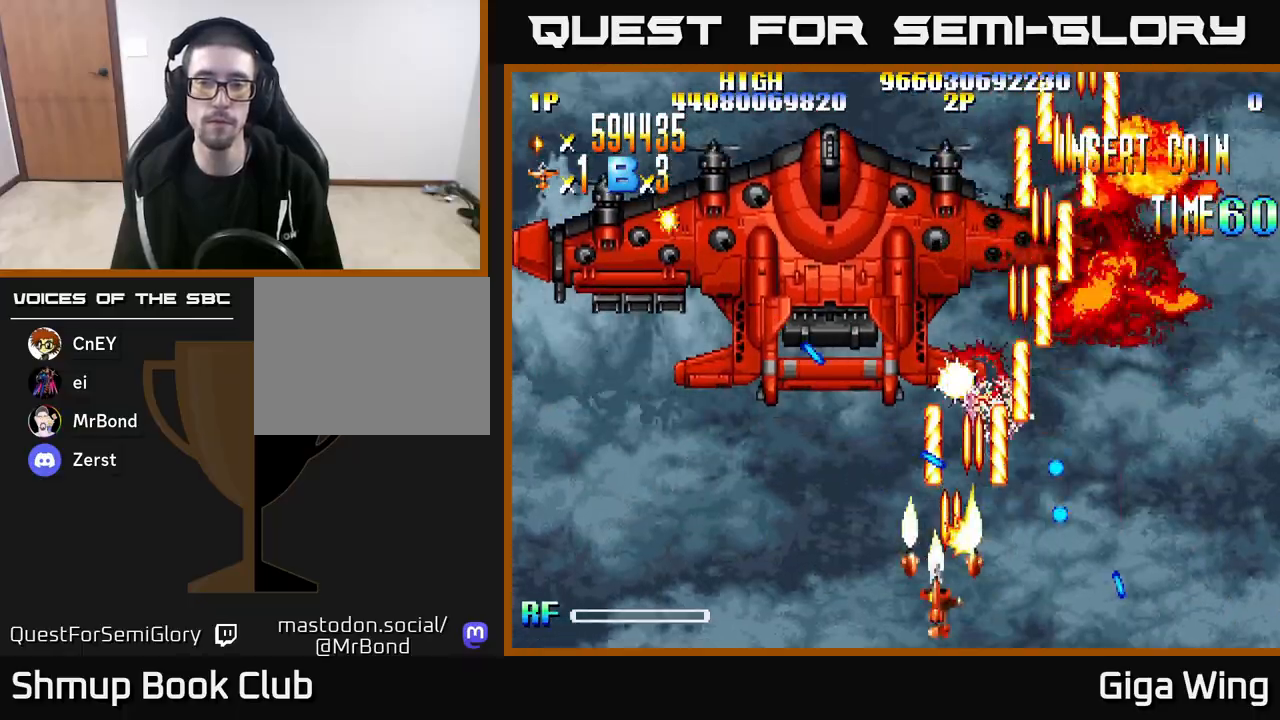
{"buttons": ["DPAD_LEFT"], "left_stick": "center", "right_stick": "center", "events": []}
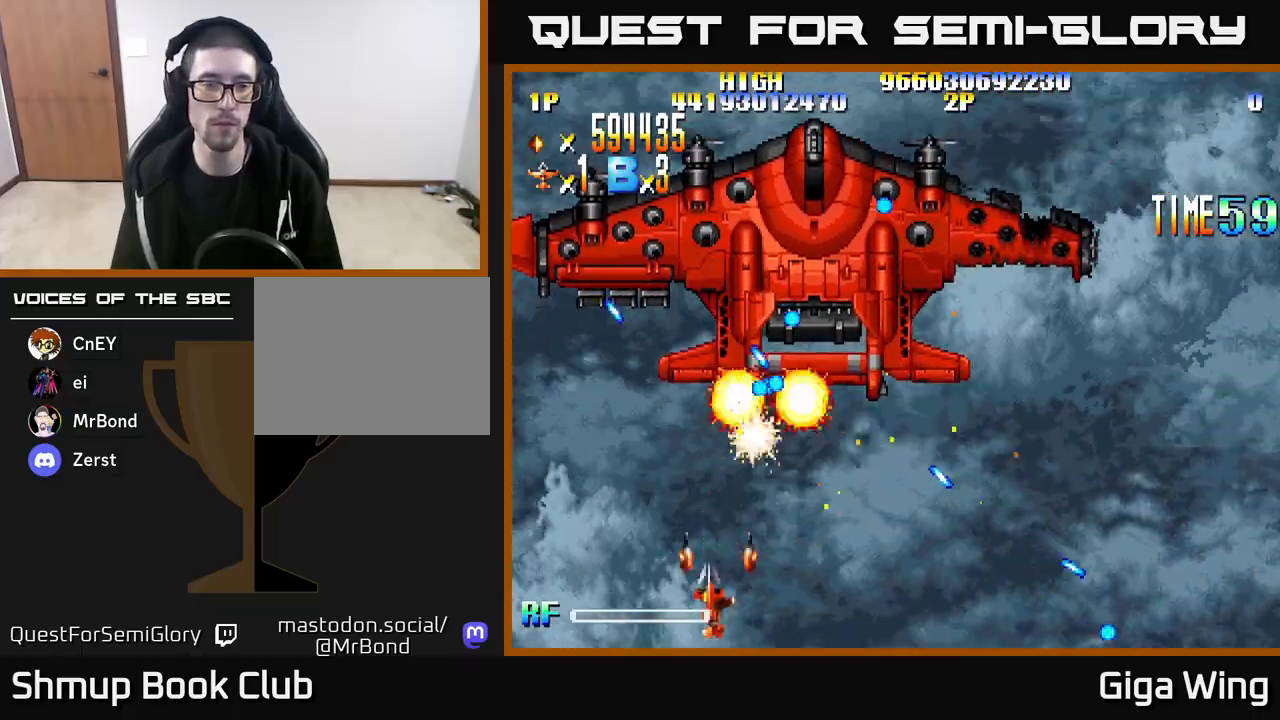
{"buttons": ["R2"], "left_stick": "center", "right_stick": "center", "events": [[67, "R2", "down"], [333, "DPAD_LEFT", "up"]]}
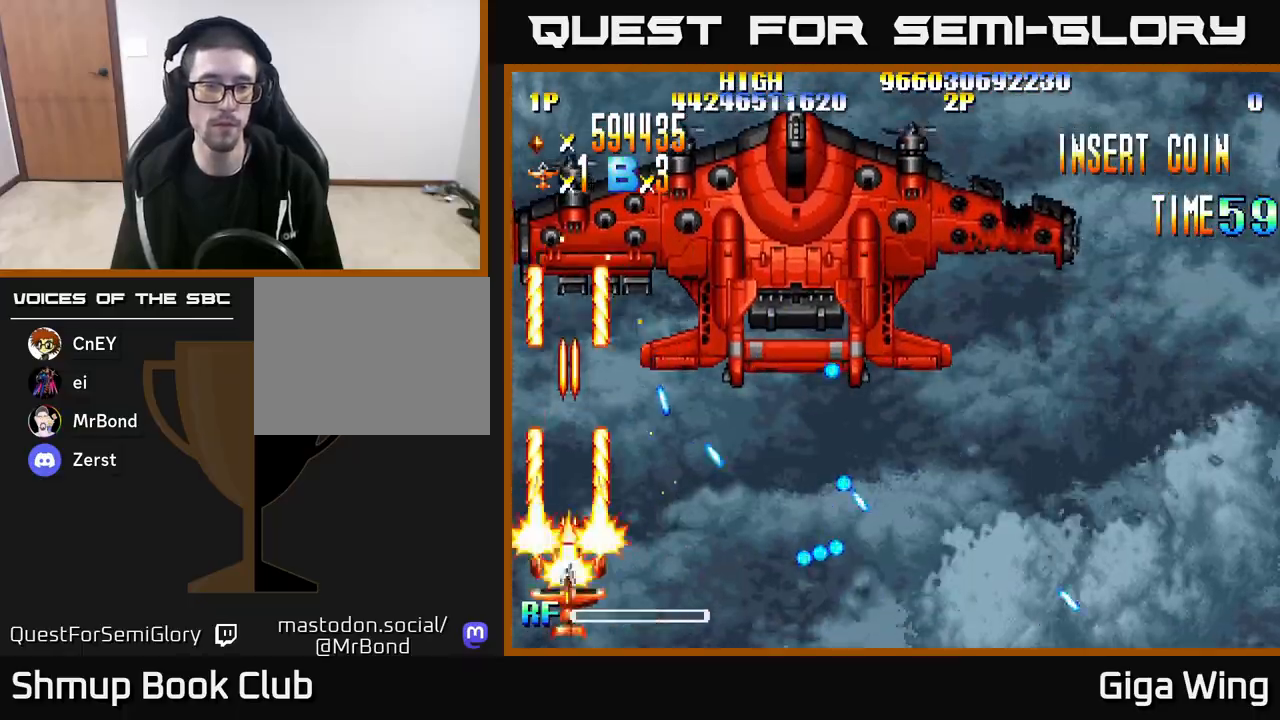
{"buttons": ["R2"], "left_stick": "center", "right_stick": "center", "events": []}
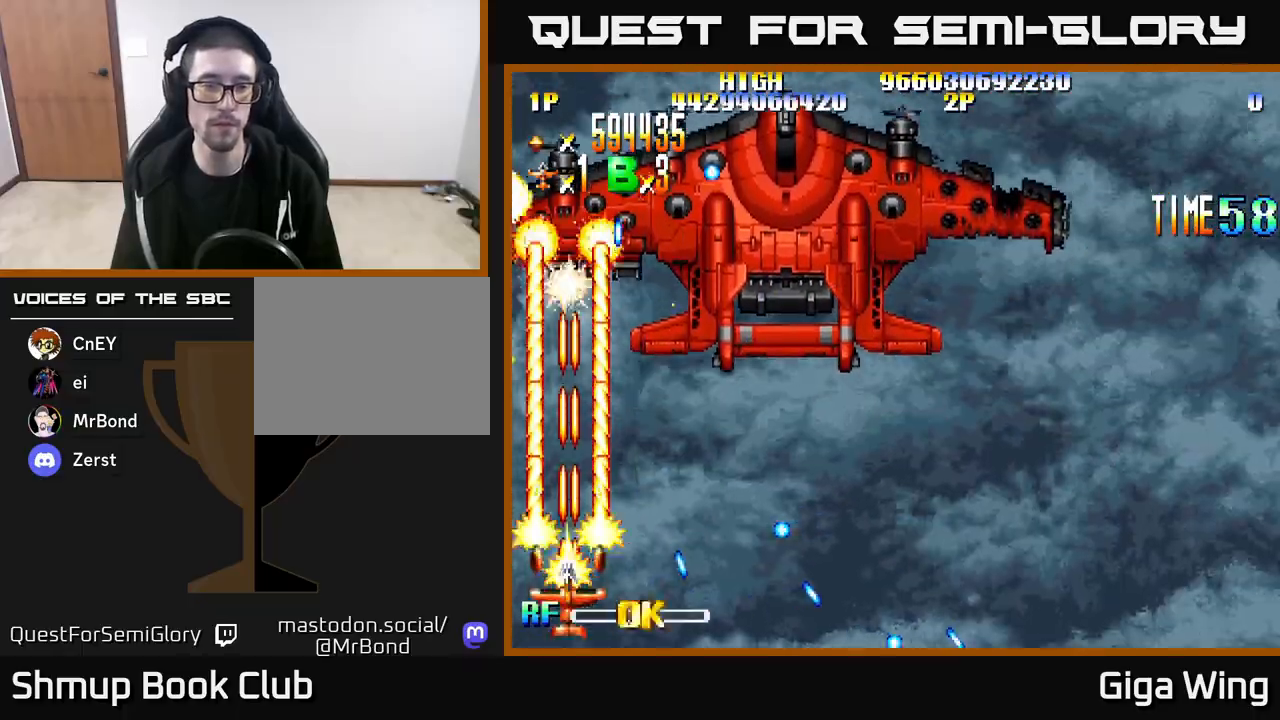
{"buttons": ["R2"], "left_stick": "center", "right_stick": "center", "events": []}
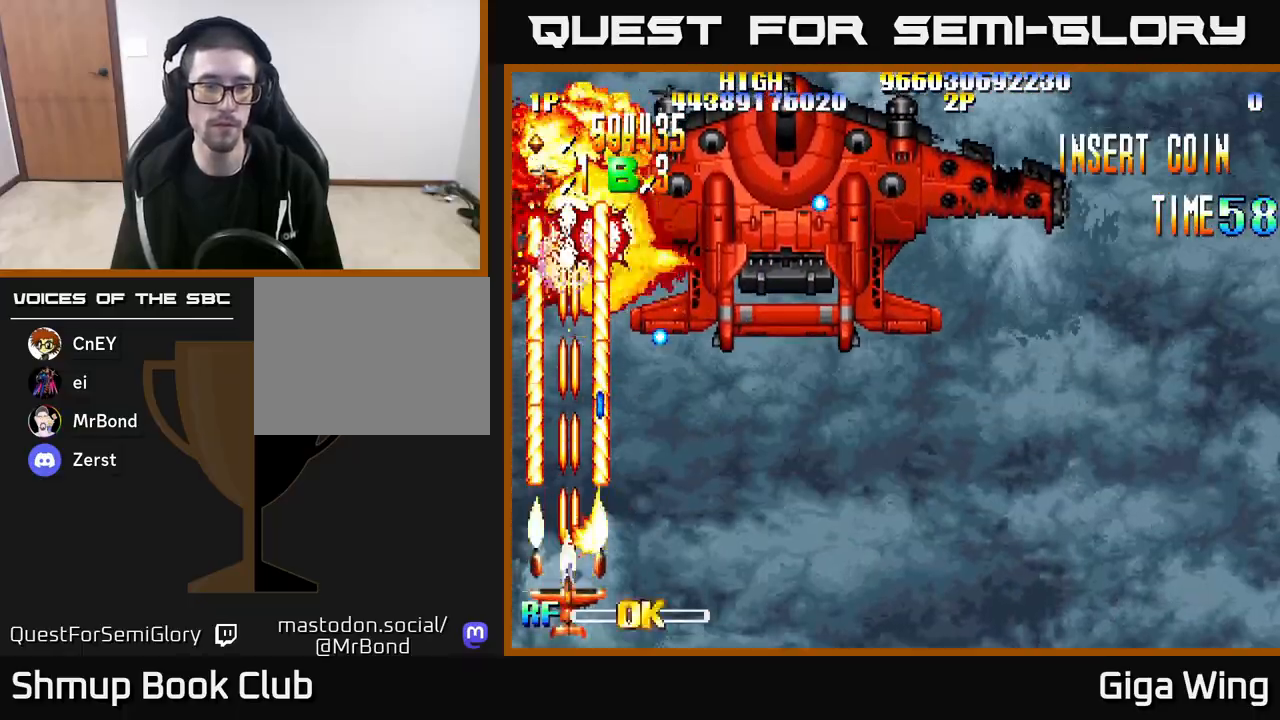
{"buttons": ["R2", "DPAD_RIGHT"], "left_stick": "center", "right_stick": "center", "events": [[267, "DPAD_RIGHT", "down"]]}
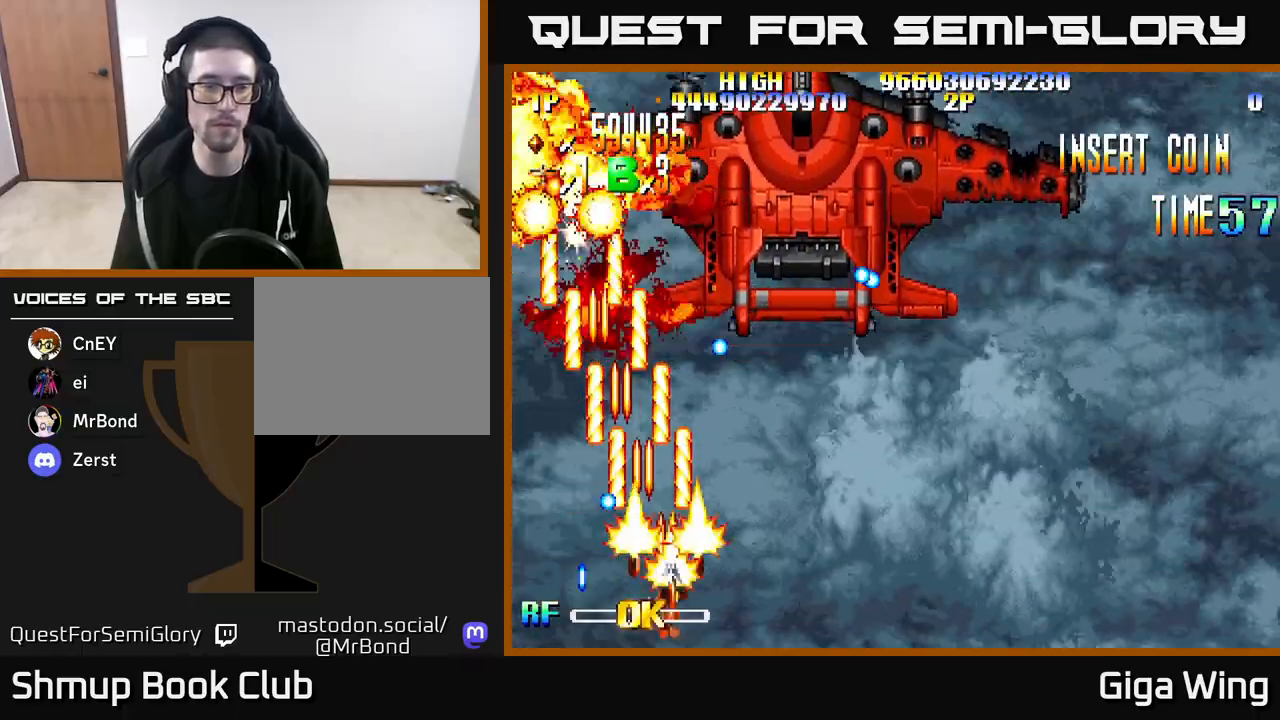
{"buttons": ["R2", "DPAD_UP"], "left_stick": "center", "right_stick": "center", "events": [[17, "DPAD_RIGHT", "up"], [33, "DPAD_UP", "down"], [117, "DPAD_LEFT", "down"], [200, "DPAD_UP", "up"], [400, "DPAD_UP", "down"], [433, "DPAD_LEFT", "up"]]}
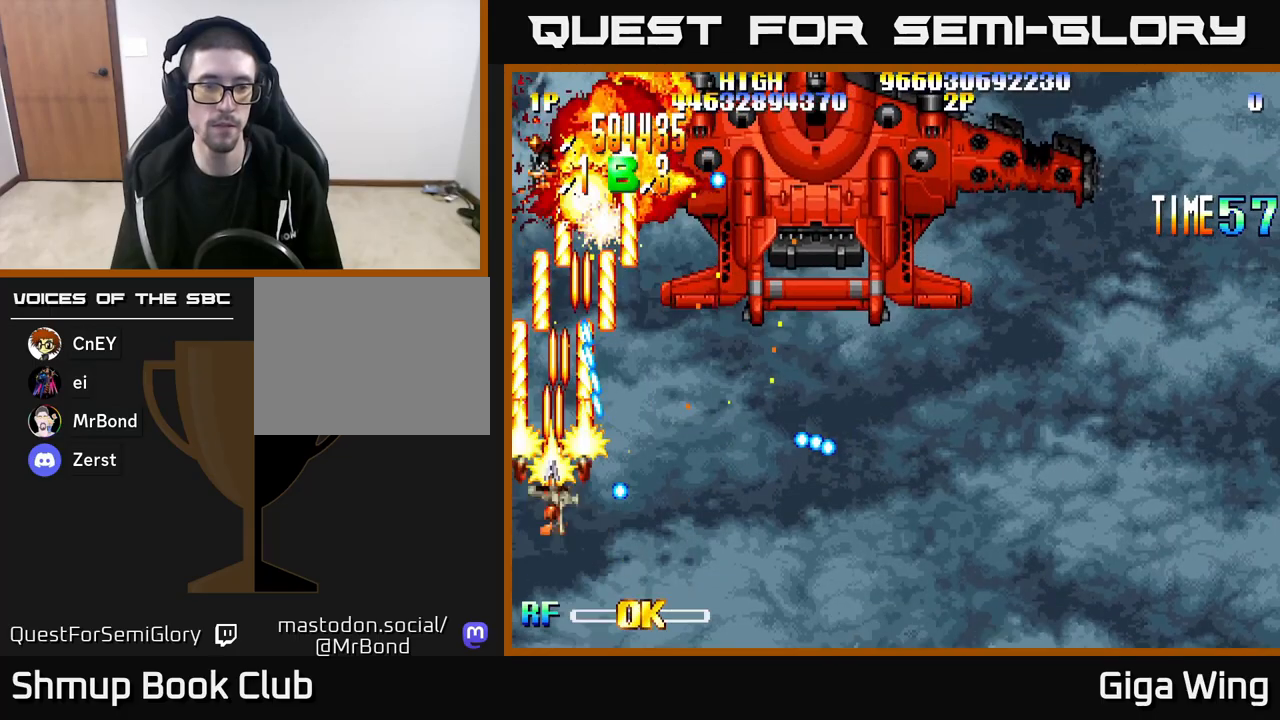
{"buttons": [], "left_stick": "center", "right_stick": "center", "events": [[33, "DPAD_RIGHT", "down"], [50, "DPAD_UP", "up"], [67, "DPAD_RIGHT", "up"], [250, "R2", "up"]]}
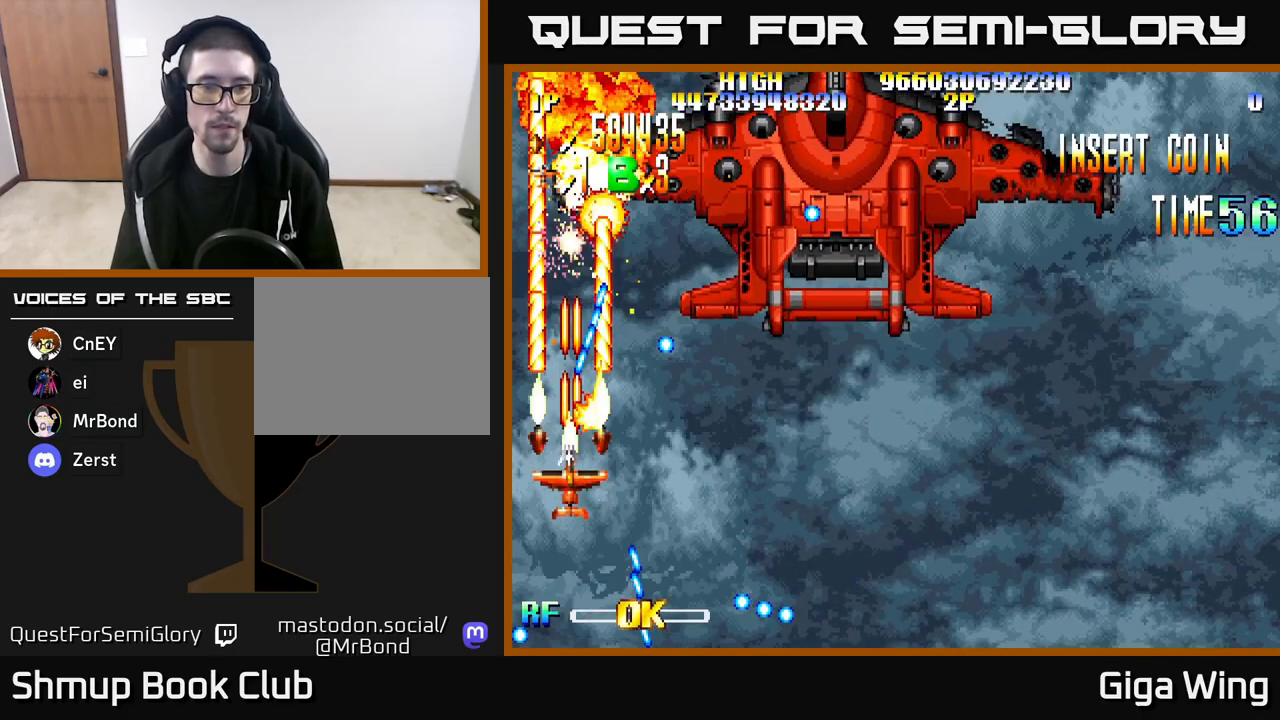
{"buttons": ["DPAD_RIGHT"], "left_stick": "center", "right_stick": "center", "events": [[50, "DPAD_RIGHT", "down"], [67, "DPAD_DOWN", "down"], [450, "DPAD_DOWN", "up"]]}
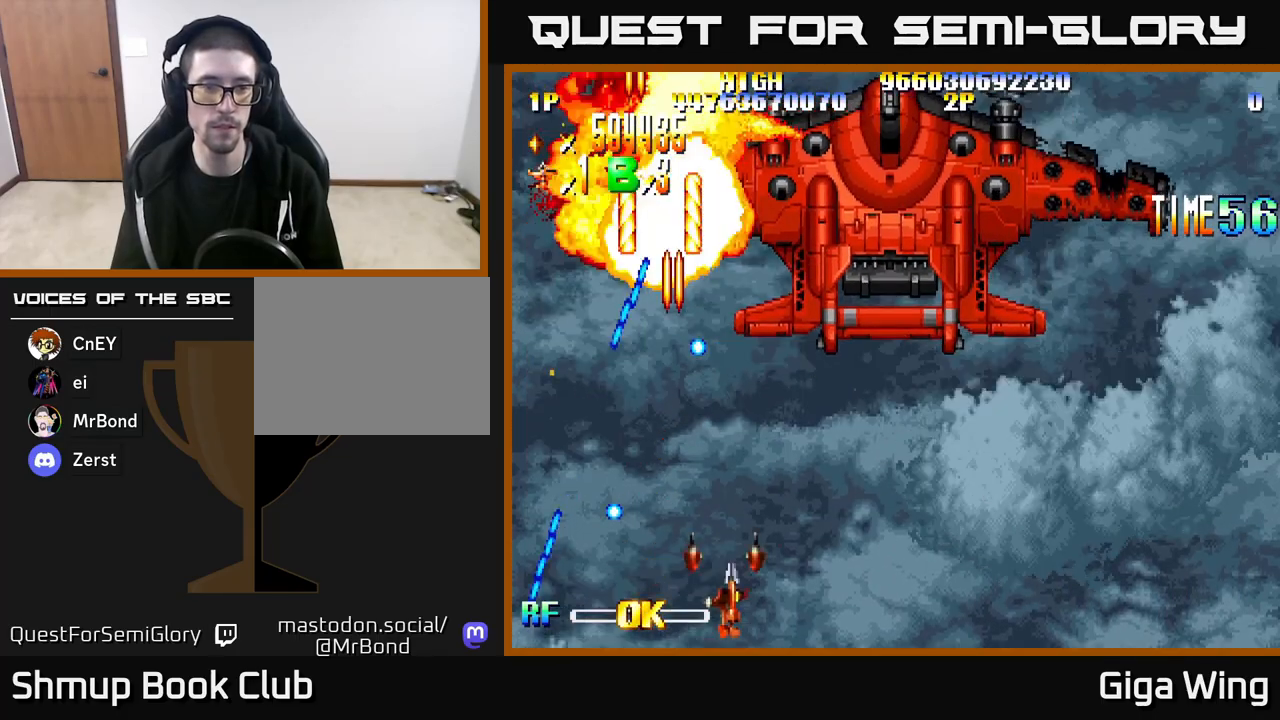
{"buttons": [], "left_stick": "center", "right_stick": "center", "events": [[267, "DPAD_RIGHT", "up"]]}
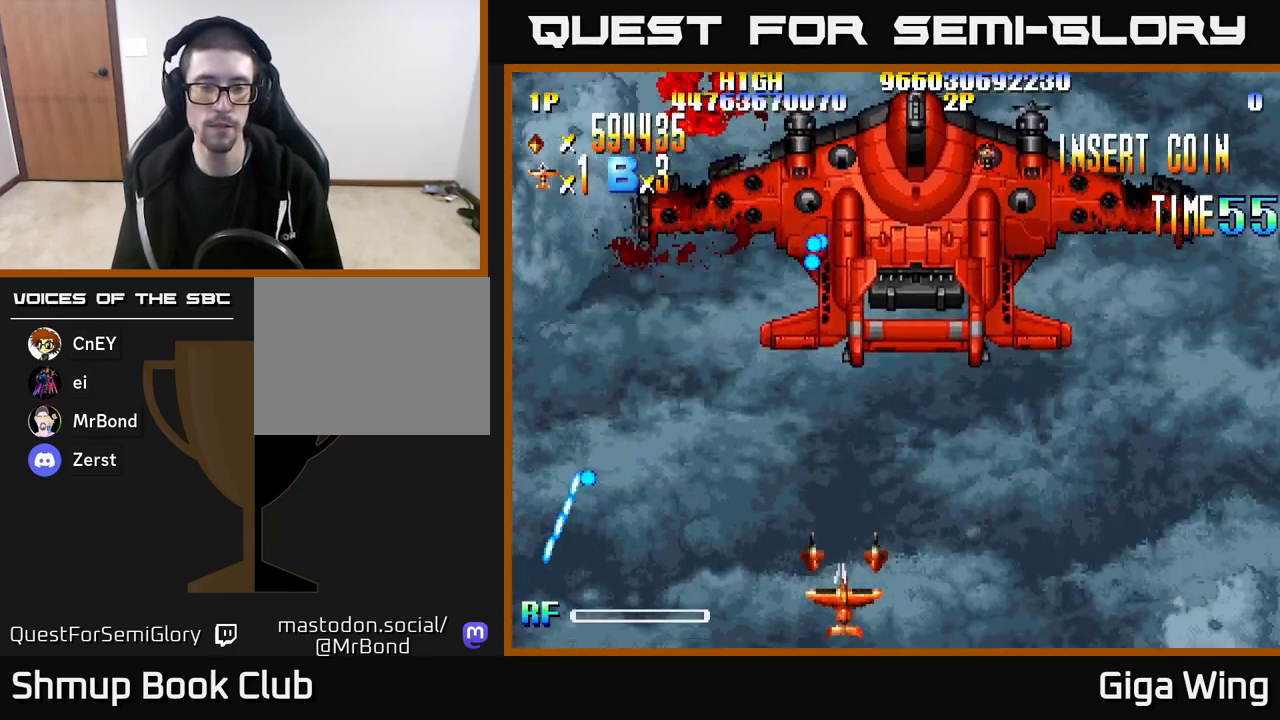
{"buttons": ["DPAD_RIGHT"], "left_stick": "center", "right_stick": "center", "events": [[183, "DPAD_RIGHT", "down"]]}
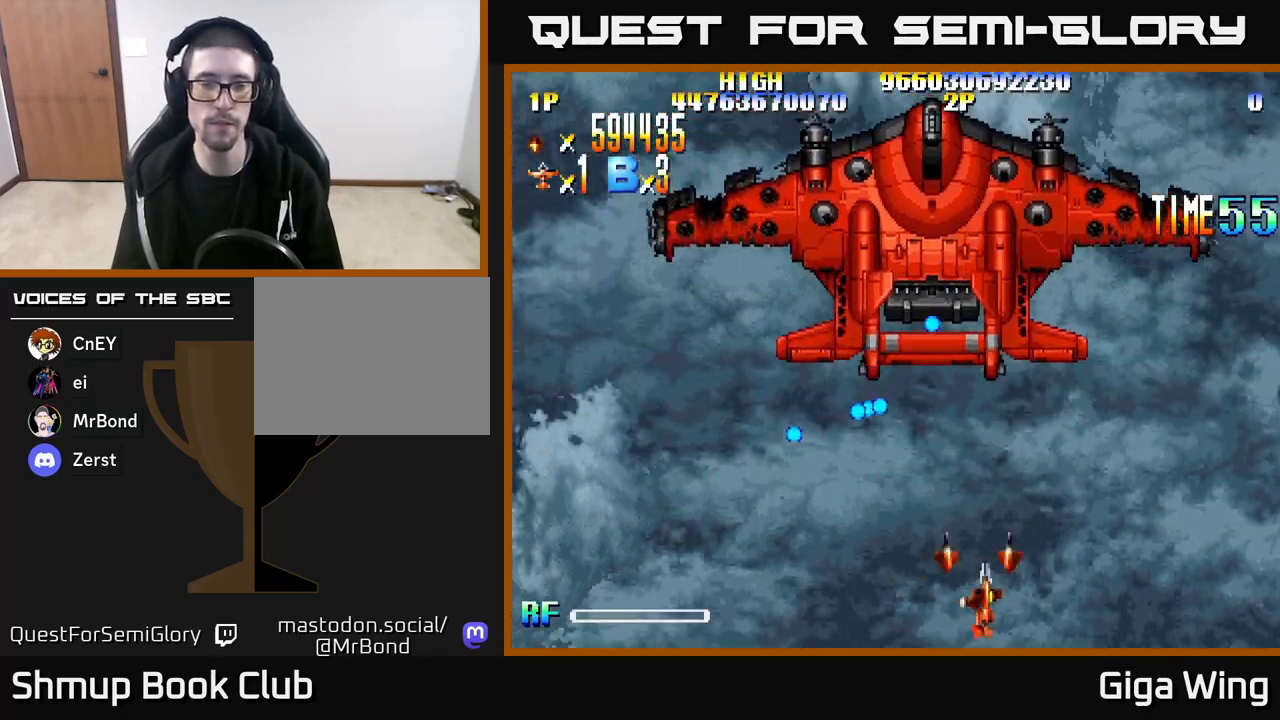
{"buttons": [], "left_stick": "center", "right_stick": "center", "events": [[233, "DPAD_RIGHT", "up"], [250, "DPAD_UP", "down"], [400, "DPAD_UP", "up"]]}
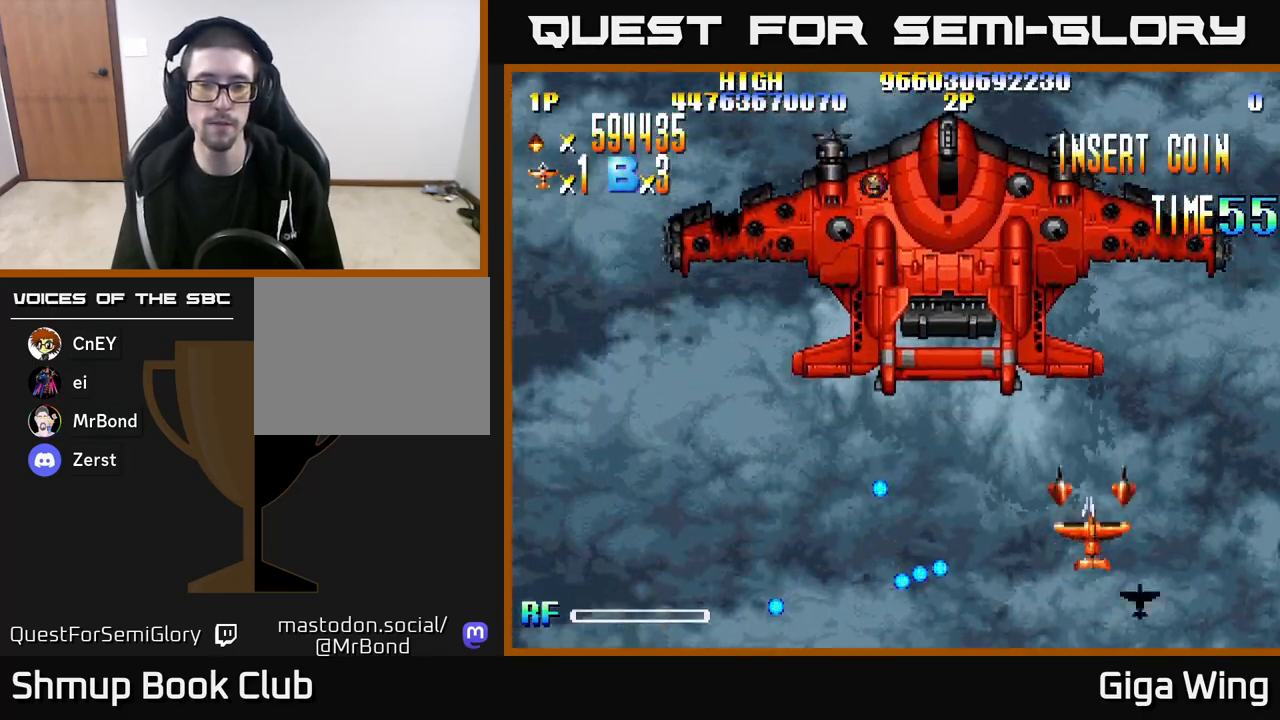
{"buttons": [], "left_stick": "center", "right_stick": "center", "events": []}
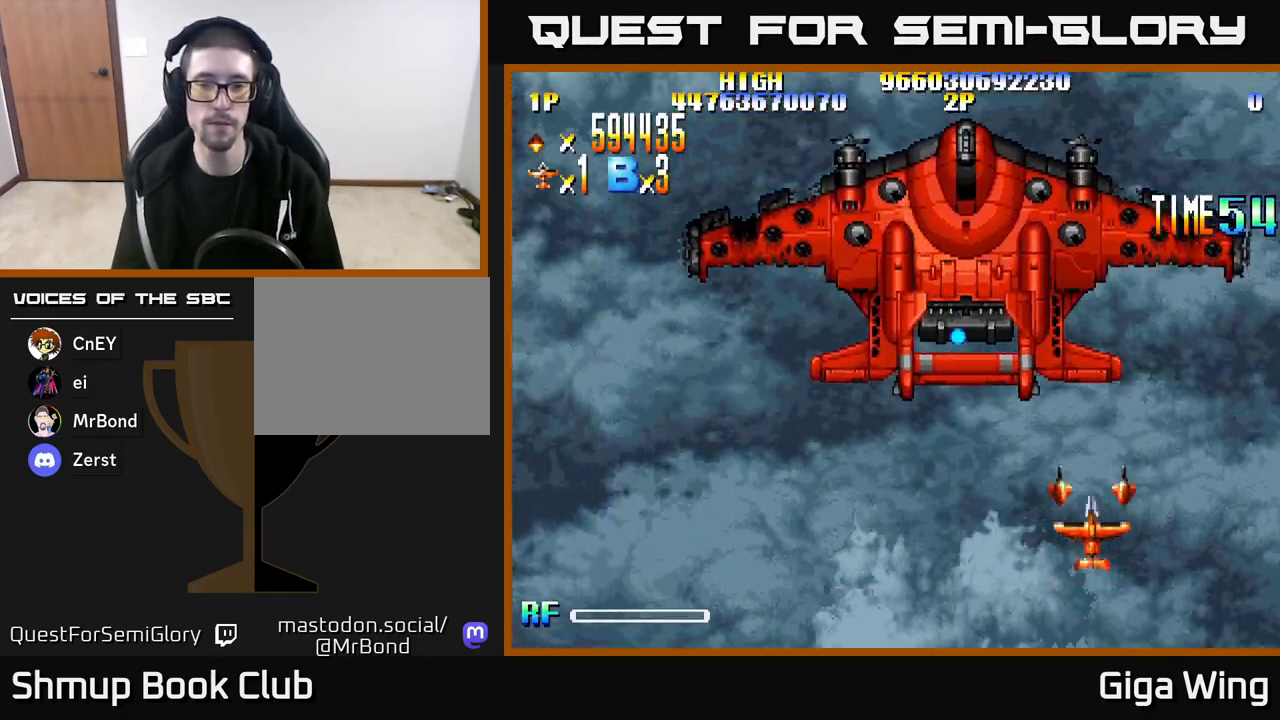
{"buttons": ["DPAD_LEFT"], "left_stick": "center", "right_stick": "center", "events": [[150, "DPAD_LEFT", "down"], [217, "DPAD_DOWN", "down"], [283, "DPAD_LEFT", "up"], [317, "DPAD_LEFT", "down"], [367, "DPAD_DOWN", "up"]]}
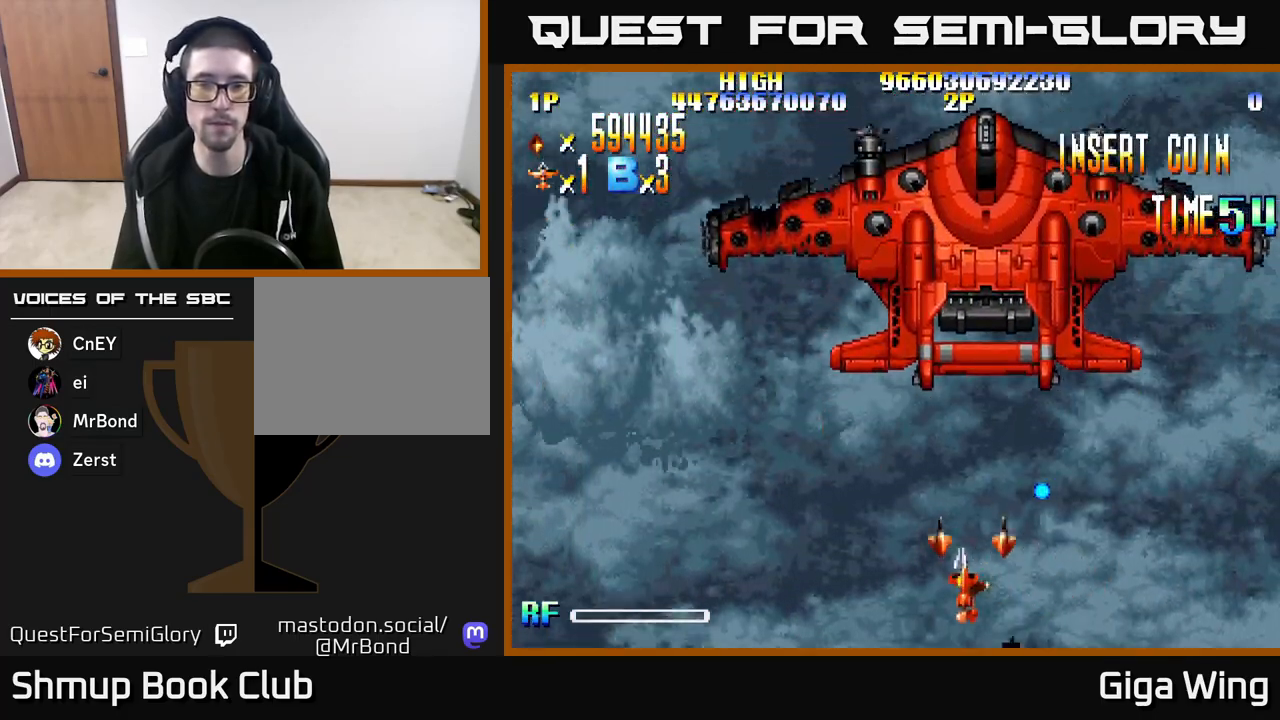
{"buttons": [], "left_stick": "center", "right_stick": "center", "events": [[17, "DPAD_LEFT", "up"]]}
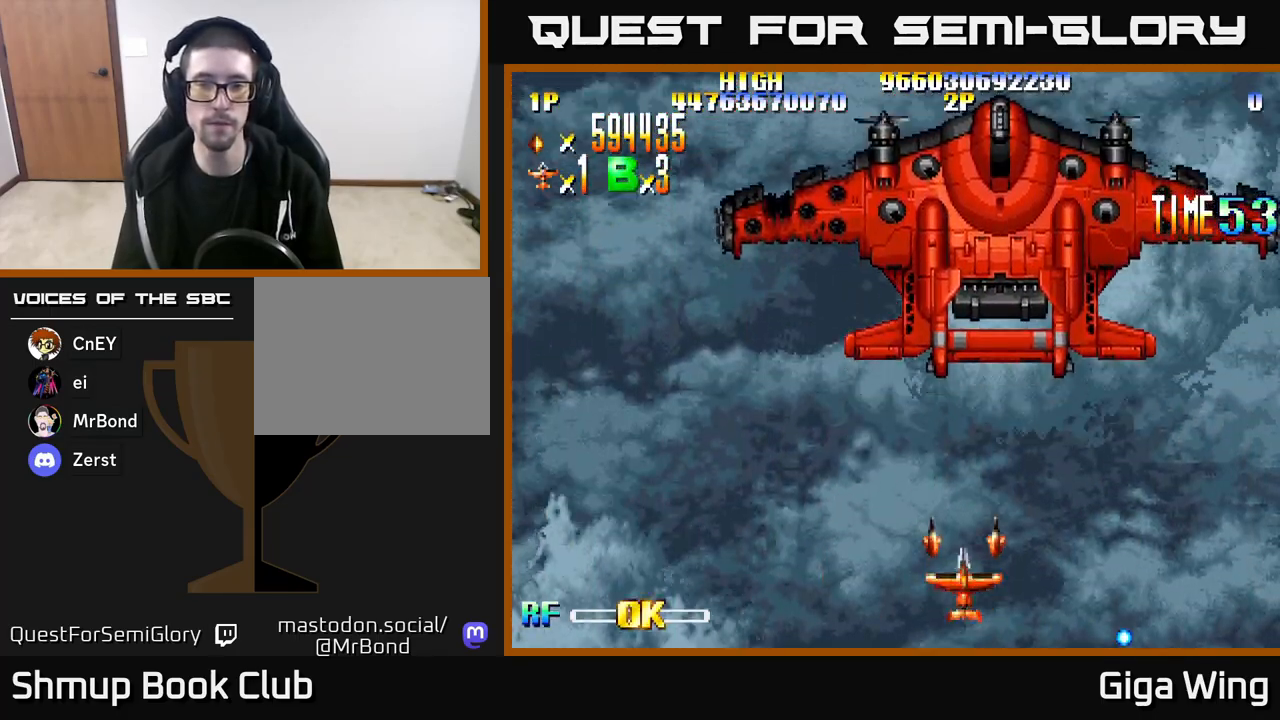
{"buttons": [], "left_stick": "center", "right_stick": "center", "events": []}
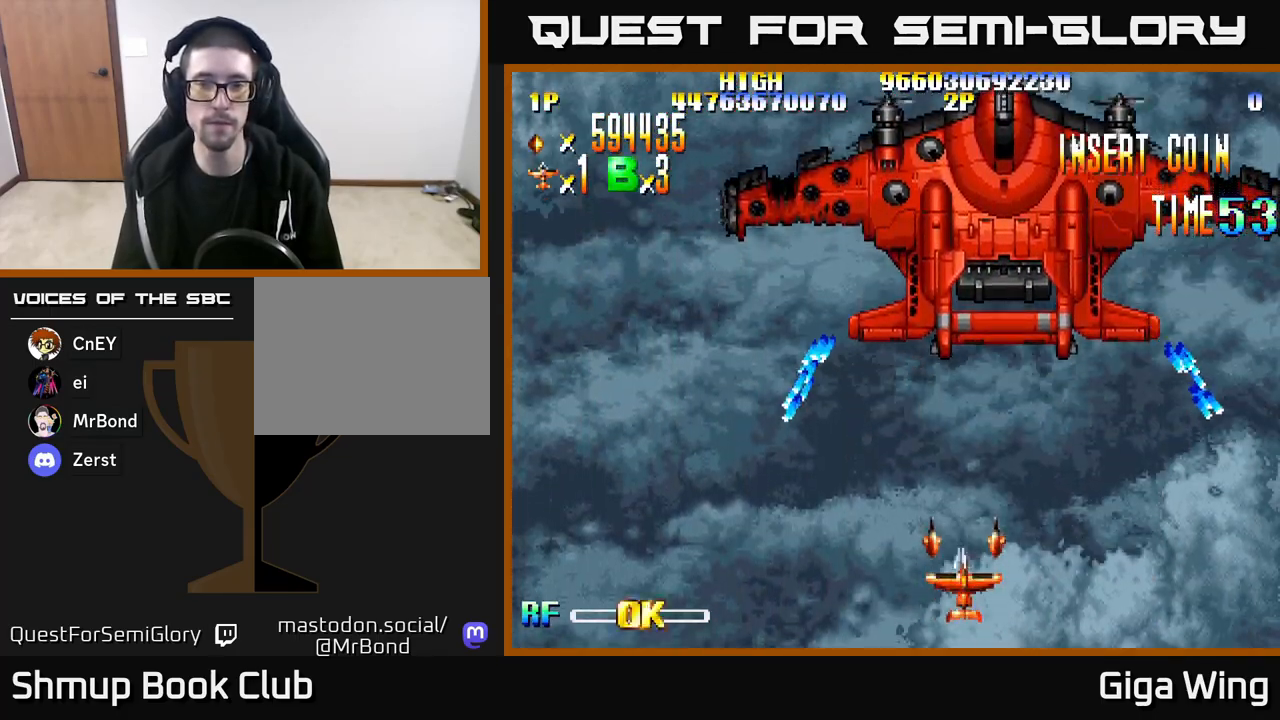
{"buttons": ["A", "DPAD_UP"], "left_stick": "center", "right_stick": "center", "events": [[200, "DPAD_UP", "down"], [233, "A", "down"]]}
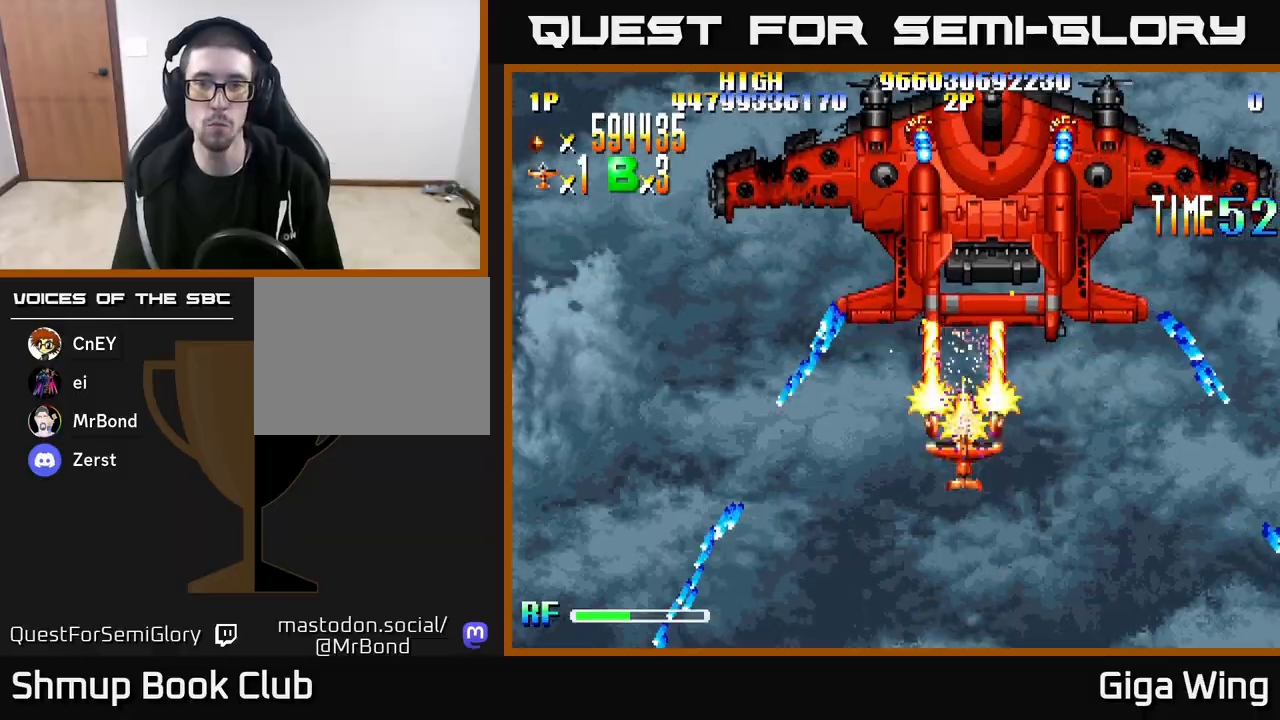
{"buttons": ["A", "DPAD_UP"], "left_stick": "center", "right_stick": "center", "events": [[167, "DPAD_UP", "up"], [333, "DPAD_UP", "down"]]}
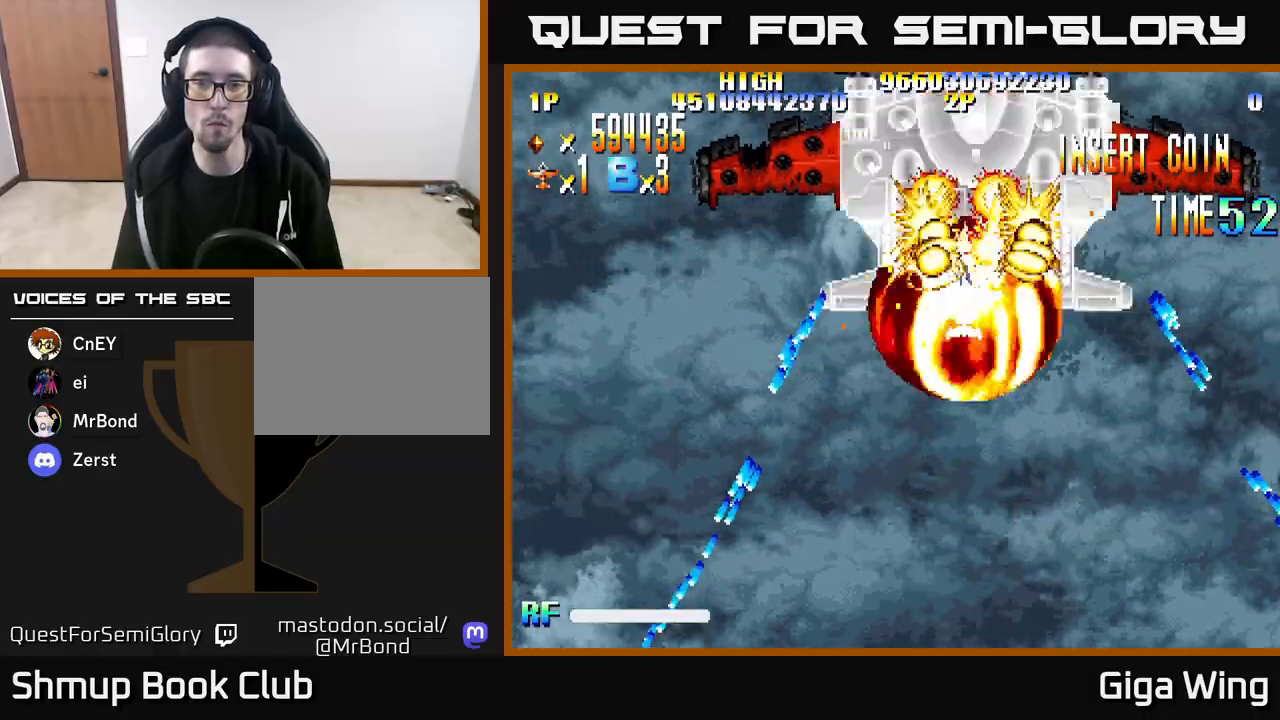
{"buttons": ["A"], "left_stick": "center", "right_stick": "center", "events": [[183, "DPAD_UP", "up"]]}
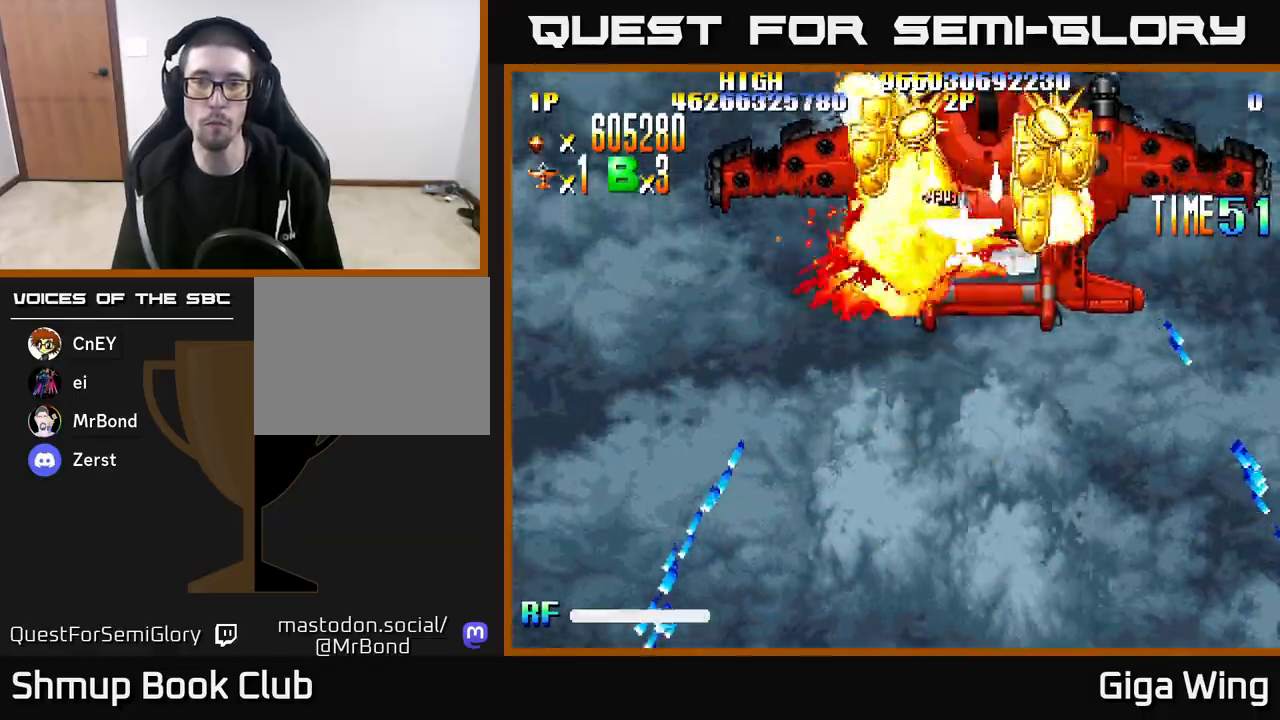
{"buttons": ["A"], "left_stick": "center", "right_stick": "center", "events": [[167, "DPAD_RIGHT", "down"], [250, "DPAD_RIGHT", "up"]]}
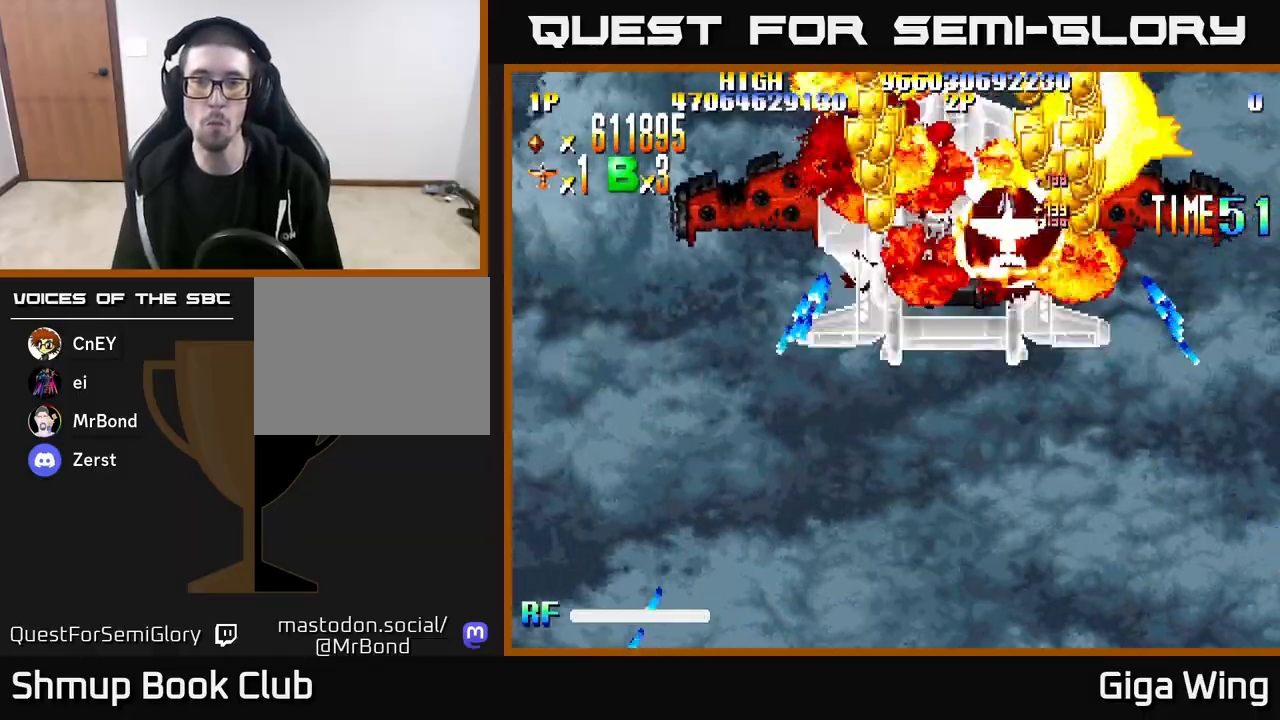
{"buttons": ["A", "DPAD_UP", "DPAD_LEFT"], "left_stick": "center", "right_stick": "center", "events": [[200, "DPAD_DOWN", "down"], [233, "DPAD_RIGHT", "down"], [267, "DPAD_DOWN", "up"], [467, "DPAD_RIGHT", "up"], [467, "DPAD_UP", "down"], [500, "DPAD_LEFT", "down"]]}
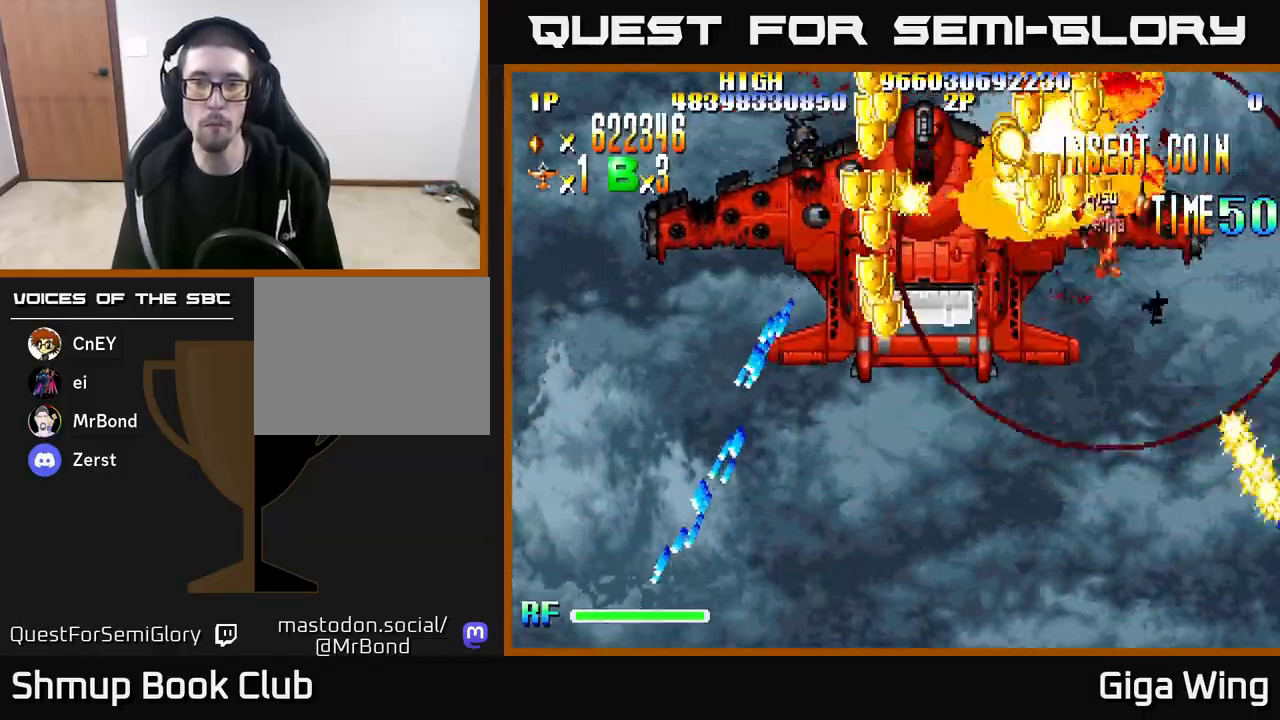
{"buttons": ["A", "DPAD_DOWN", "DPAD_LEFT"], "left_stick": "center", "right_stick": "center", "events": [[100, "DPAD_UP", "up"], [150, "DPAD_DOWN", "down"]]}
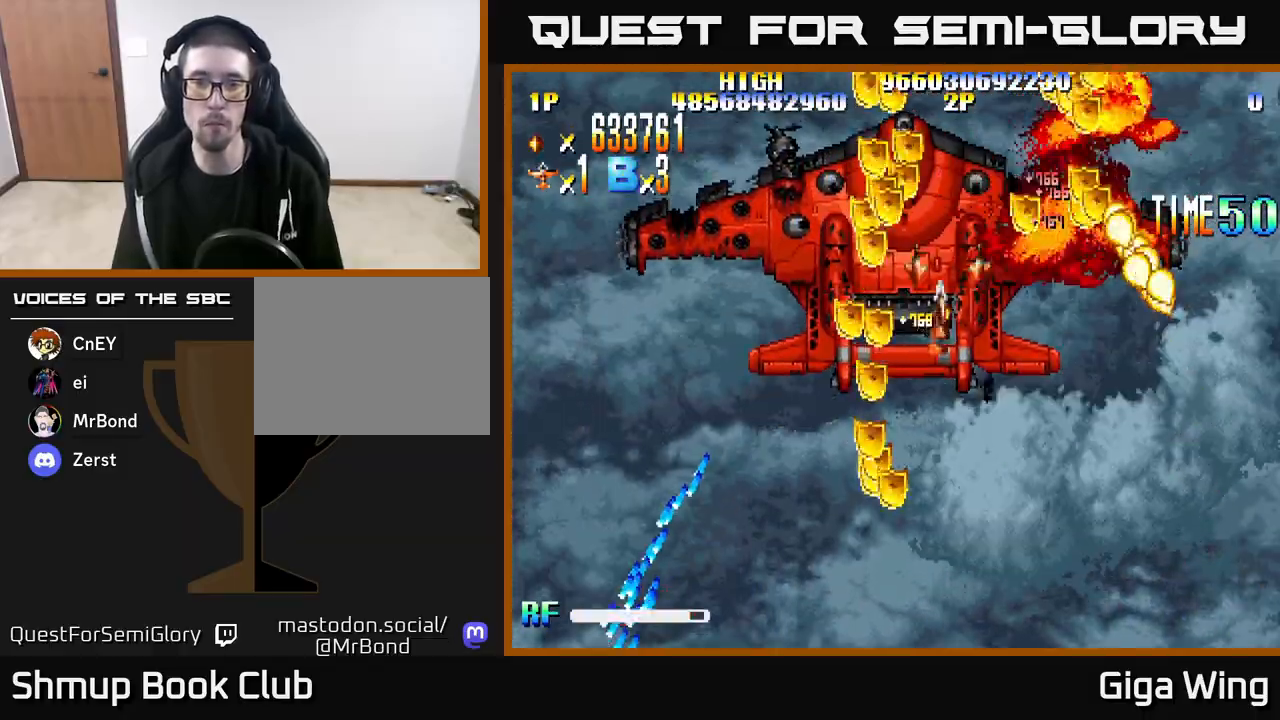
{"buttons": [], "left_stick": "center", "right_stick": "center", "events": [[67, "A", "up"], [250, "DPAD_LEFT", "up"], [483, "DPAD_DOWN", "up"]]}